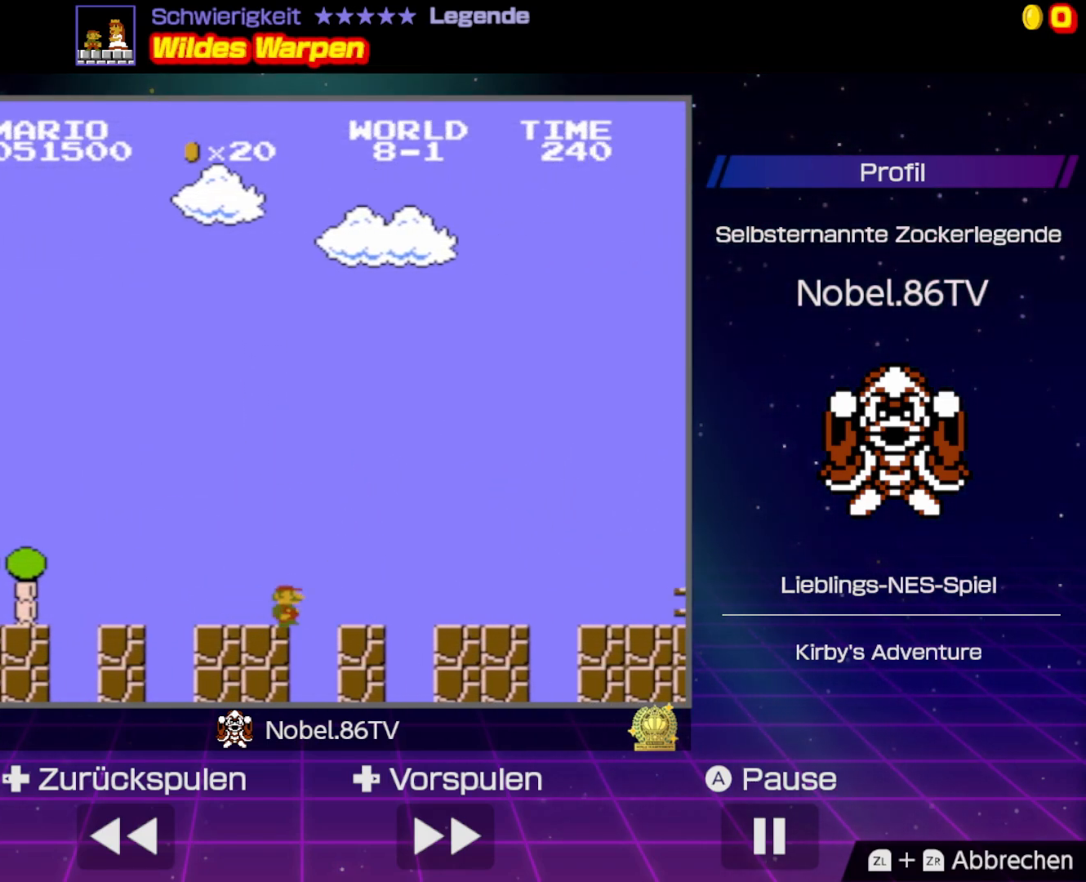
Gameplay with a controller (Nintendo layout); each line is a JSON object with the inputs held at the frame after it. "events" lists button and stick changes between this image and that frame as [ms after this image, input, new state], when the widget could be followed in between. Not read: L3 R3.
{"buttons": ["B", "DPAD_RIGHT"], "events": []}
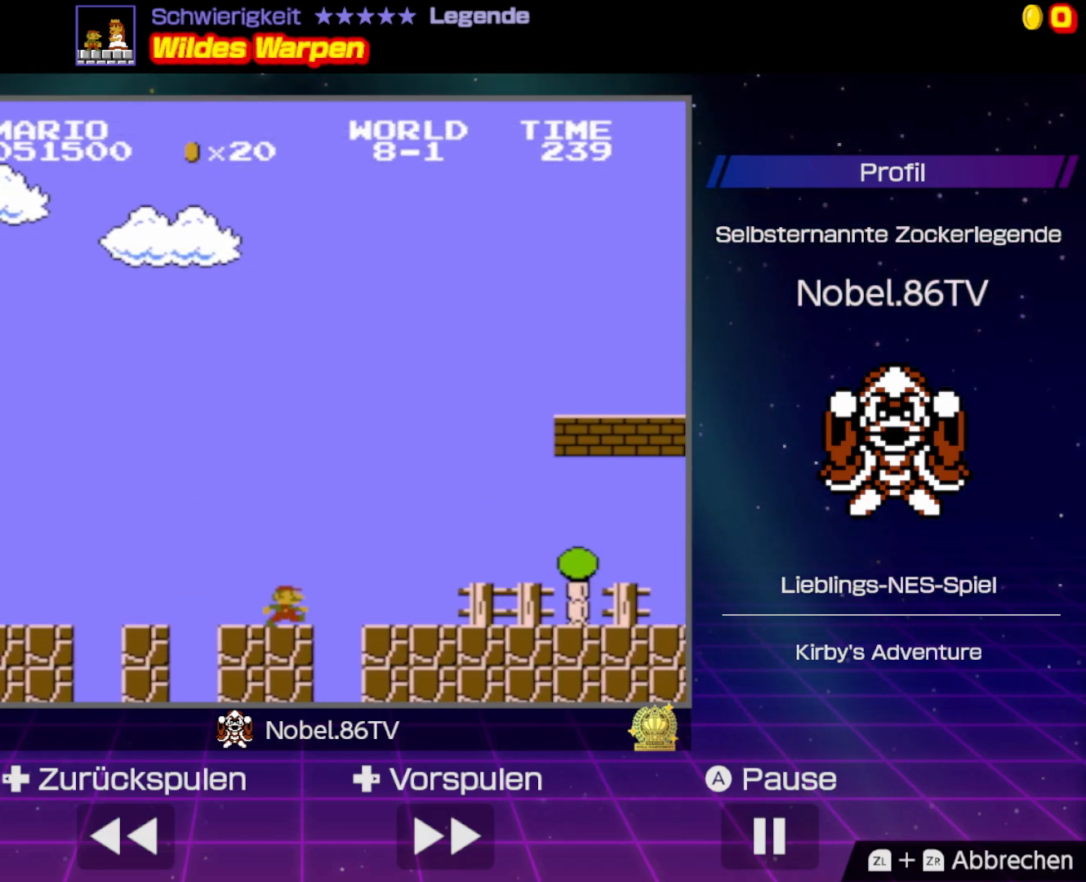
{"buttons": ["B", "DPAD_RIGHT"], "events": []}
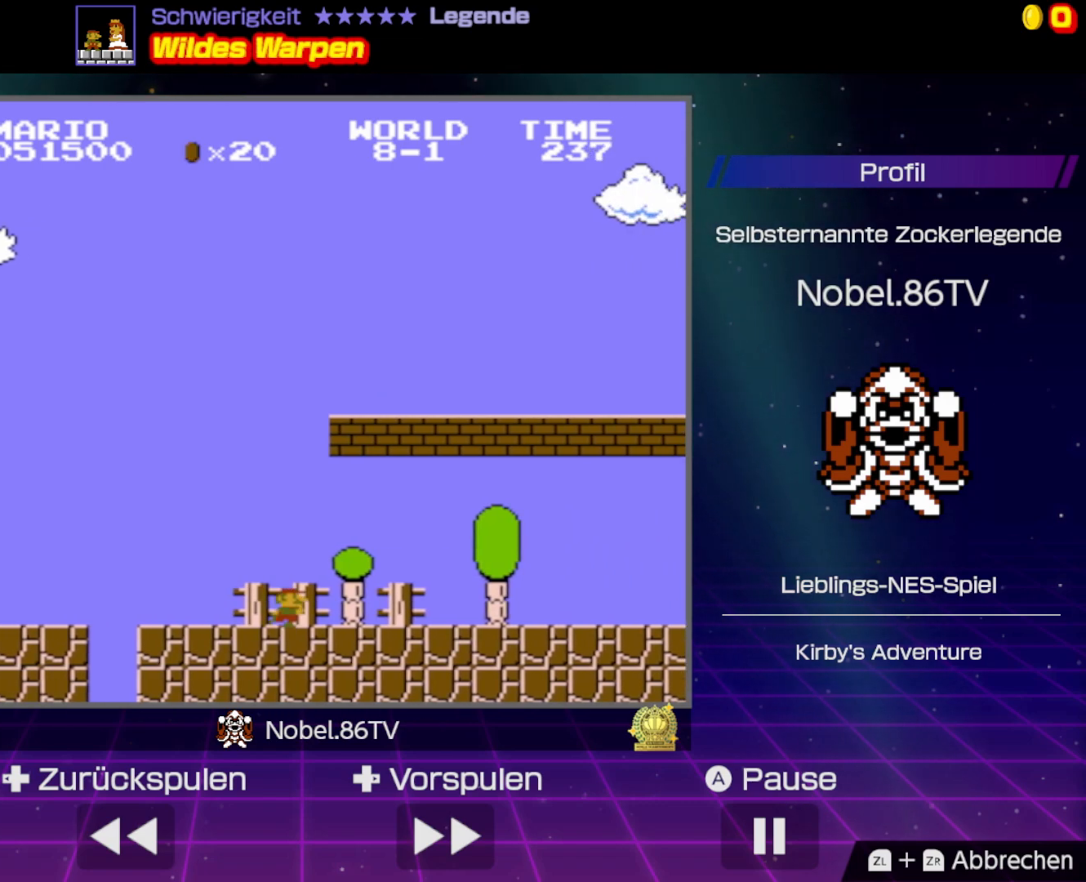
{"buttons": ["B", "DPAD_RIGHT"], "events": []}
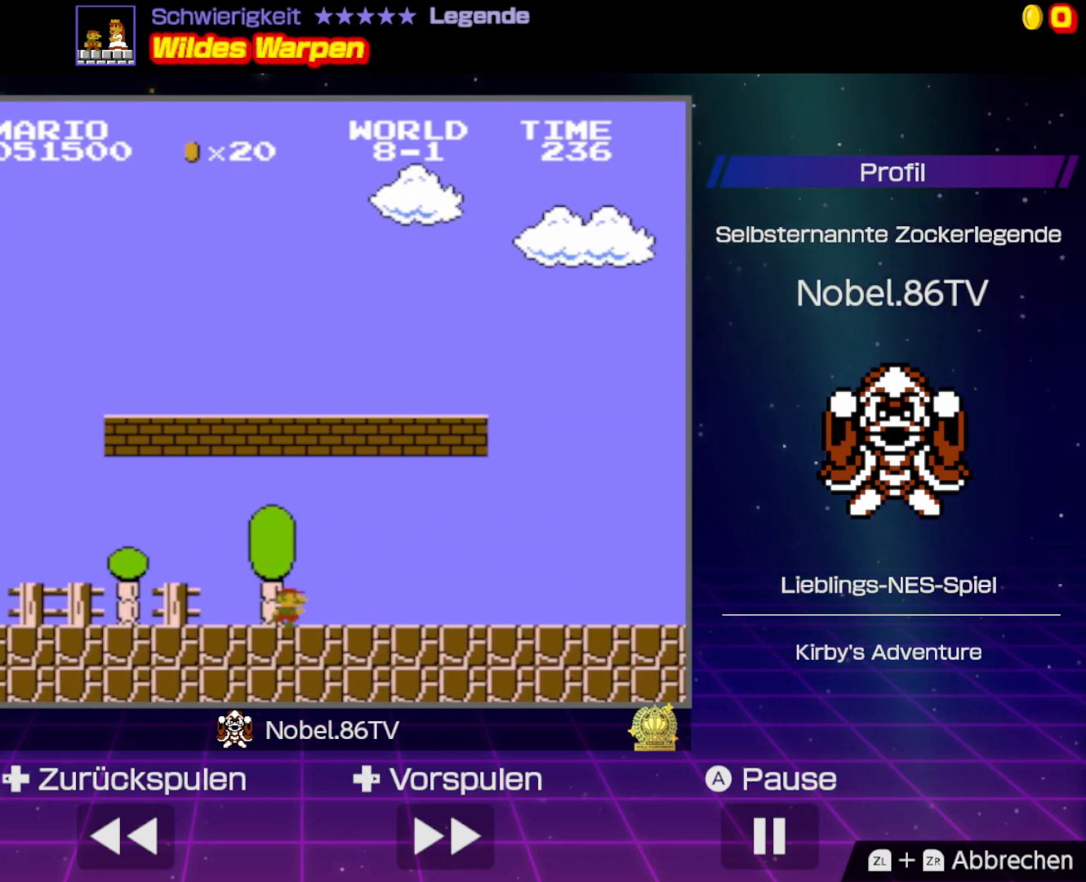
{"buttons": ["B", "DPAD_RIGHT"], "events": []}
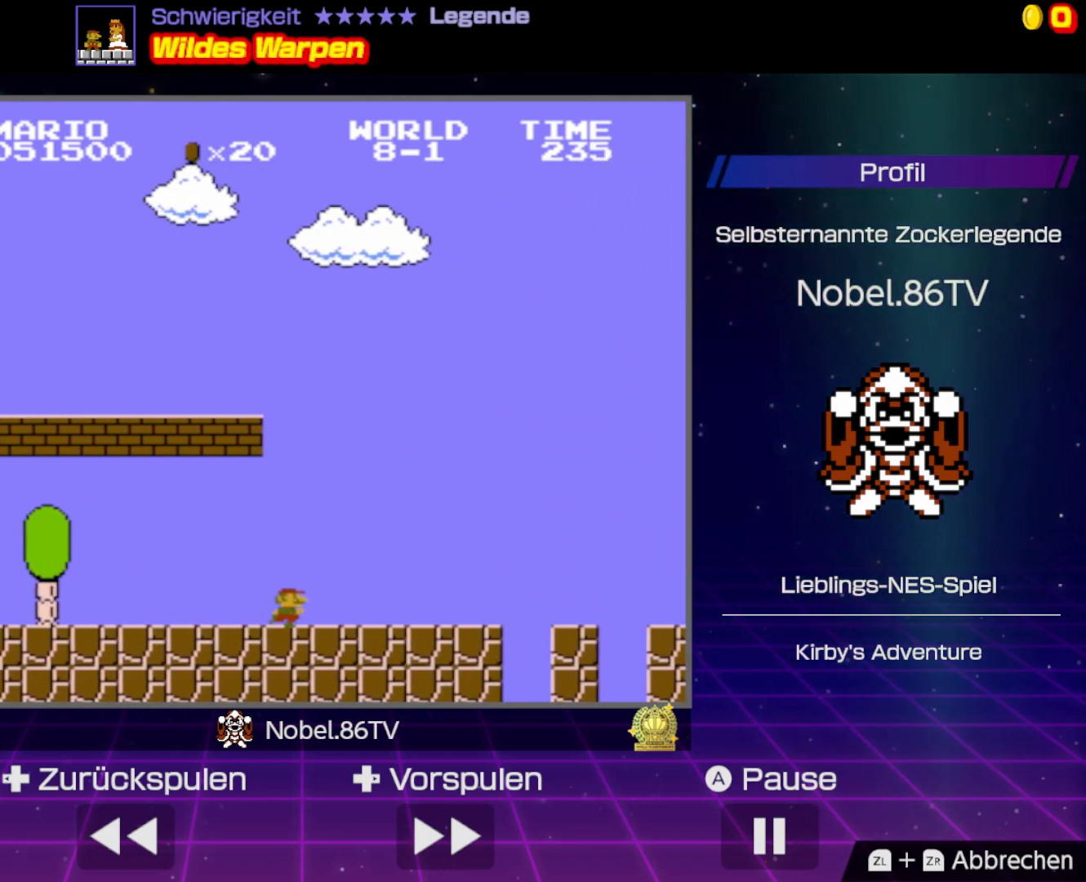
{"buttons": ["B", "DPAD_RIGHT"], "events": []}
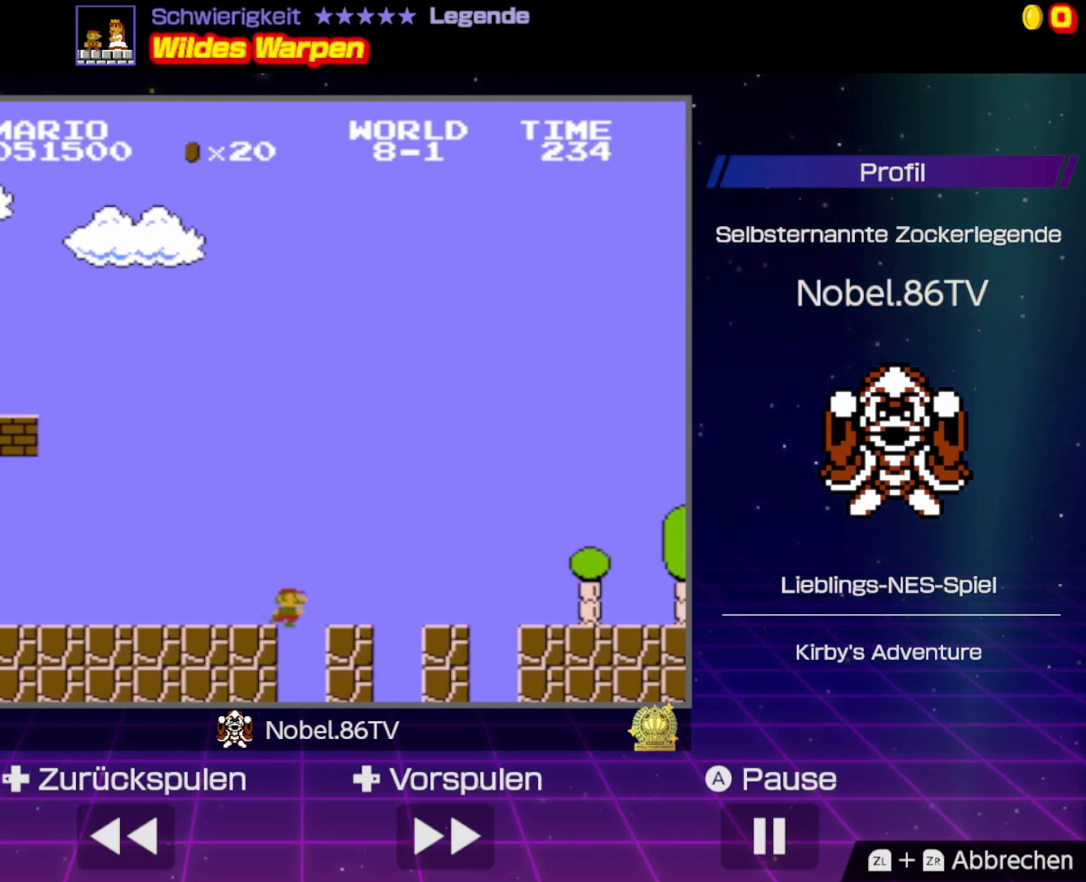
{"buttons": ["B", "DPAD_RIGHT"], "events": []}
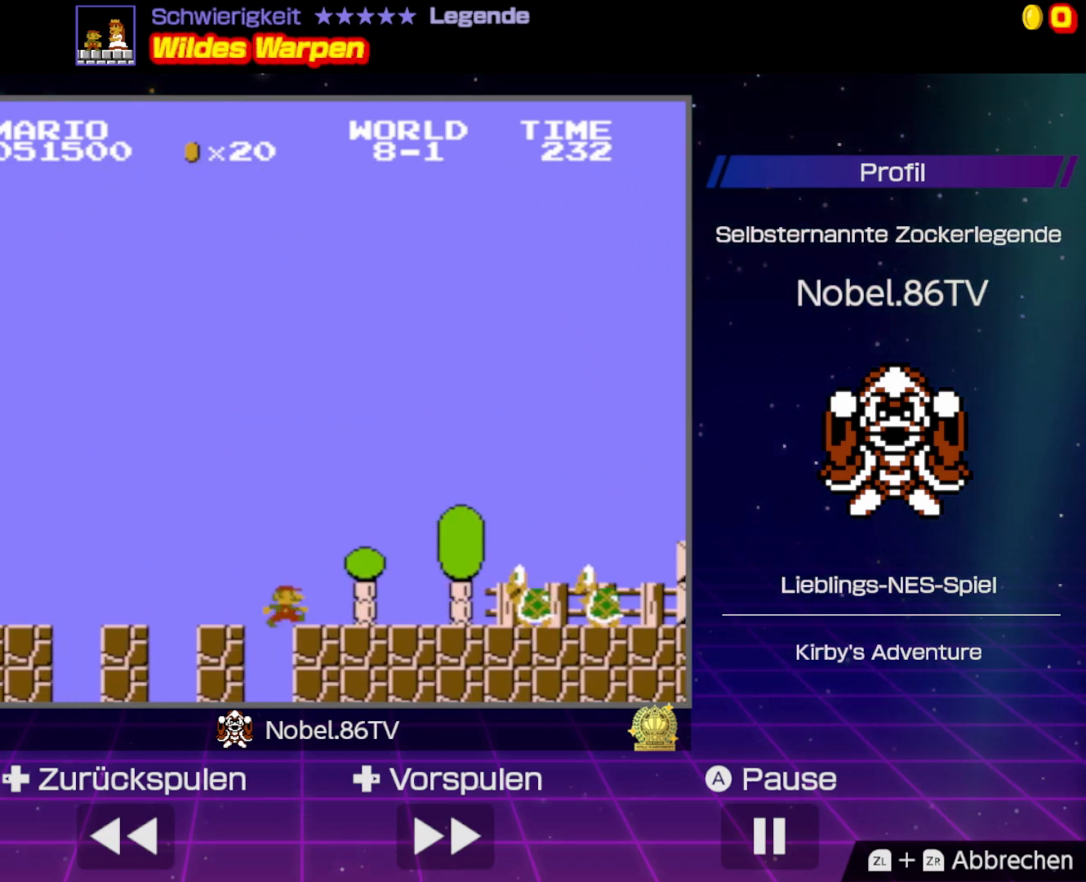
{"buttons": ["B", "DPAD_RIGHT"], "events": [[117, "A", "down"], [250, "A", "up"]]}
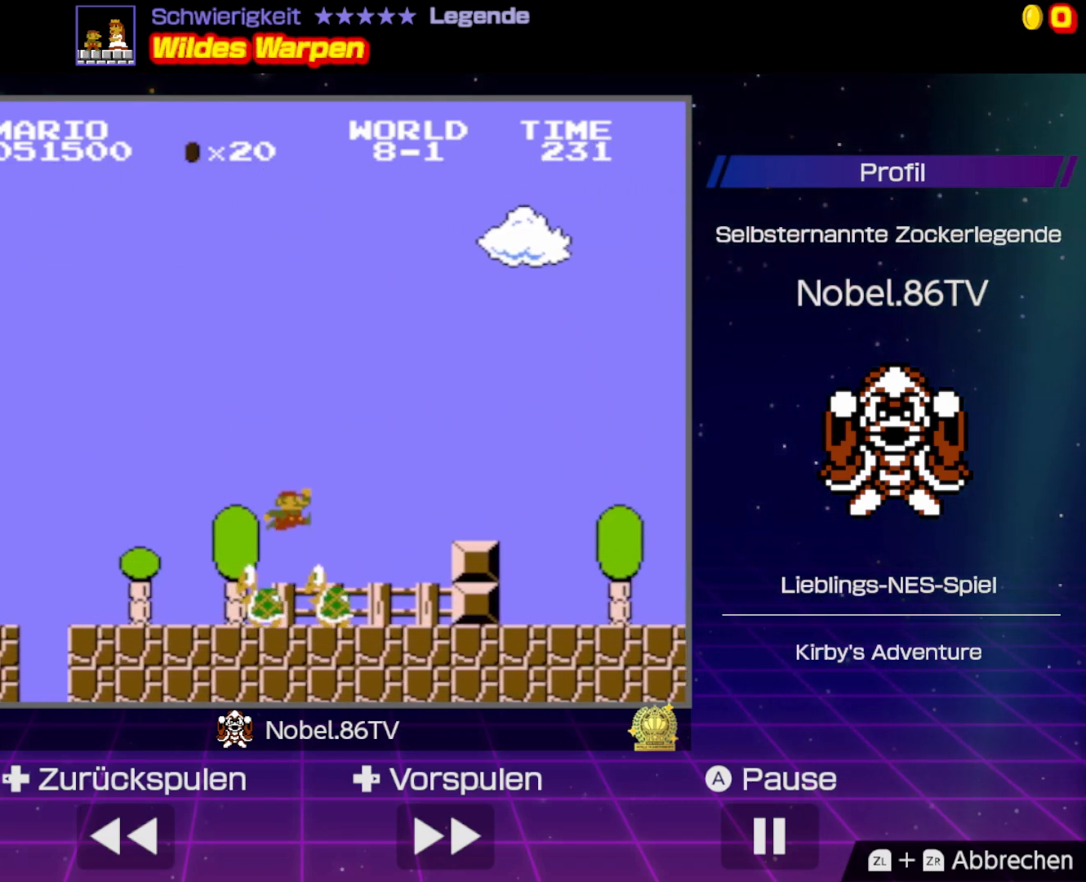
{"buttons": ["A", "B", "DPAD_RIGHT"], "events": [[150, "DPAD_RIGHT", "up"], [200, "DPAD_LEFT", "down"], [333, "A", "down"], [433, "DPAD_LEFT", "up"], [433, "DPAD_UP", "down"], [450, "DPAD_UP", "up"], [467, "DPAD_RIGHT", "down"]]}
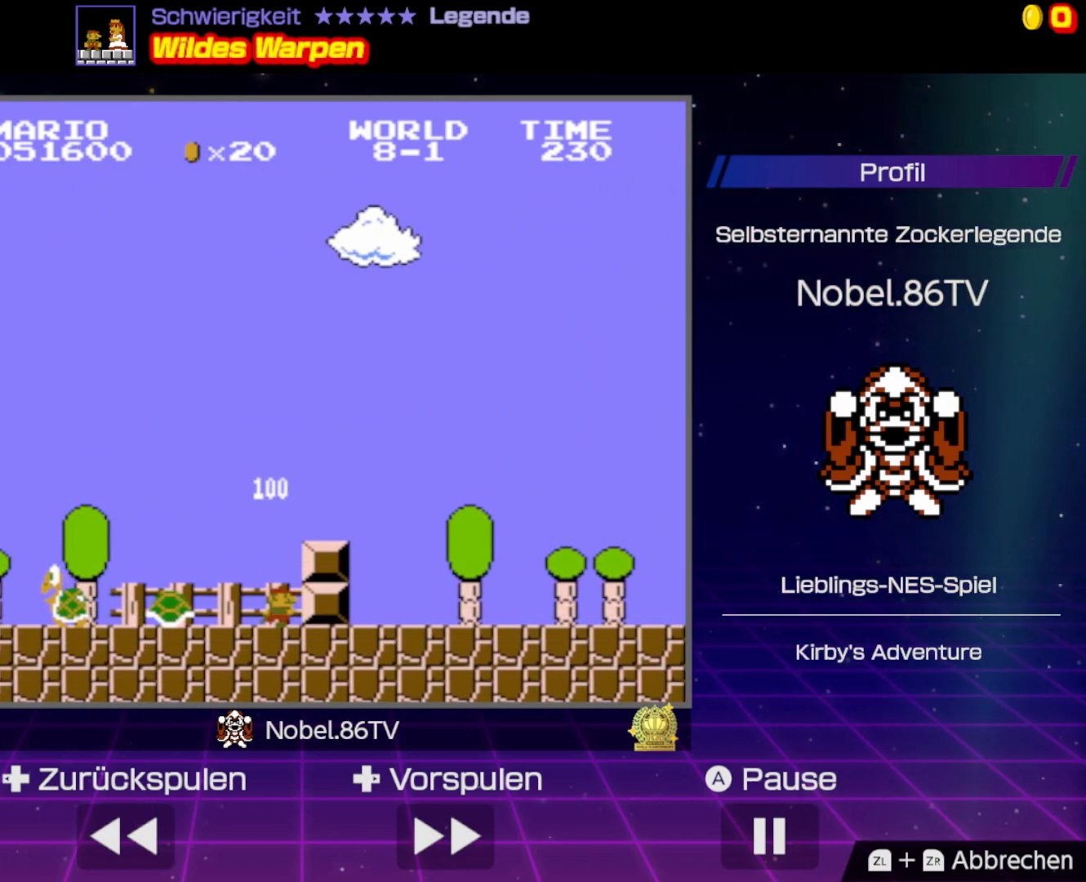
{"buttons": ["B", "DPAD_RIGHT"], "events": [[50, "A", "up"], [117, "A", "down"], [383, "A", "up"]]}
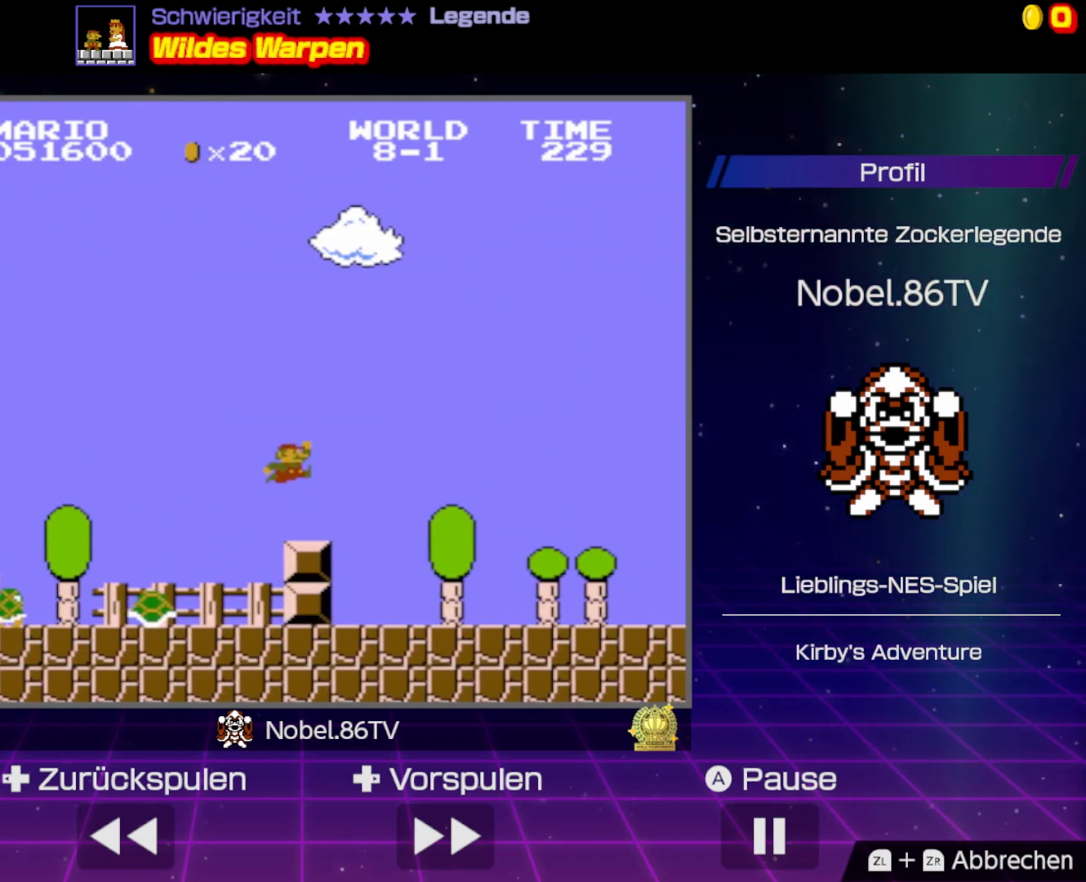
{"buttons": ["B", "DPAD_RIGHT"], "events": []}
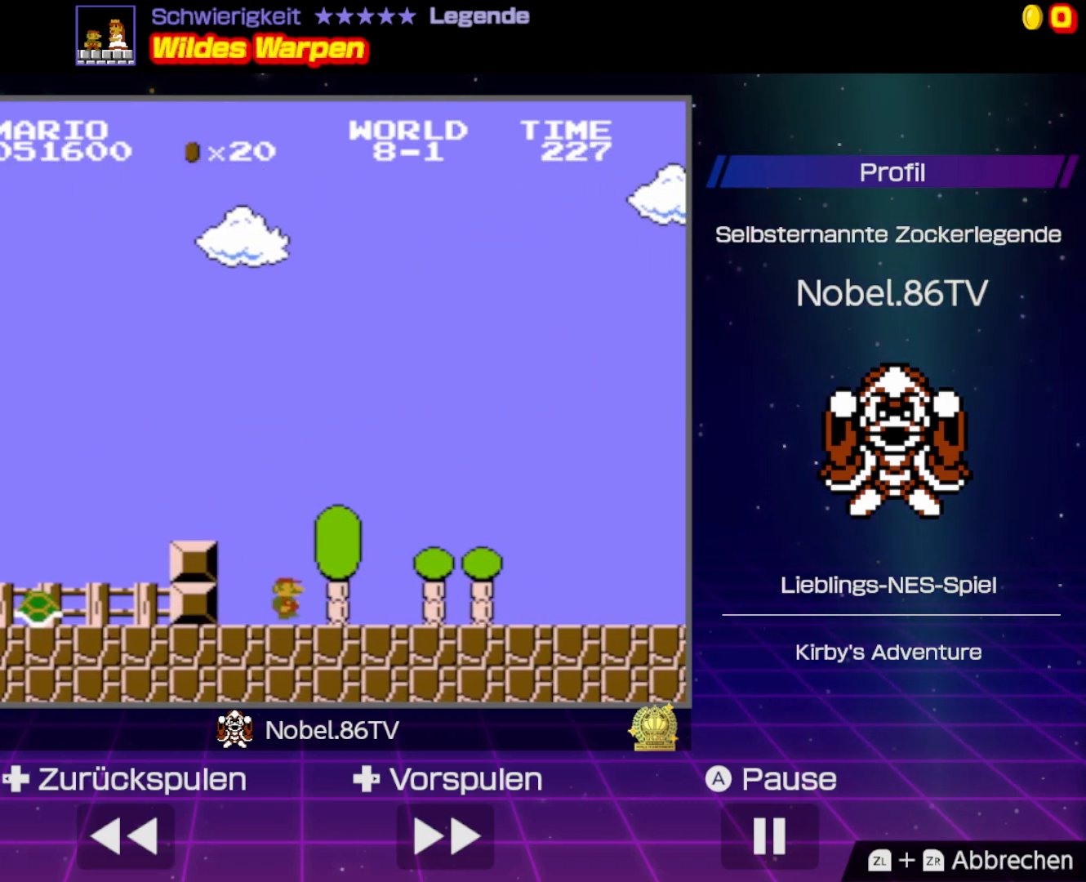
{"buttons": ["B", "DPAD_RIGHT"], "events": []}
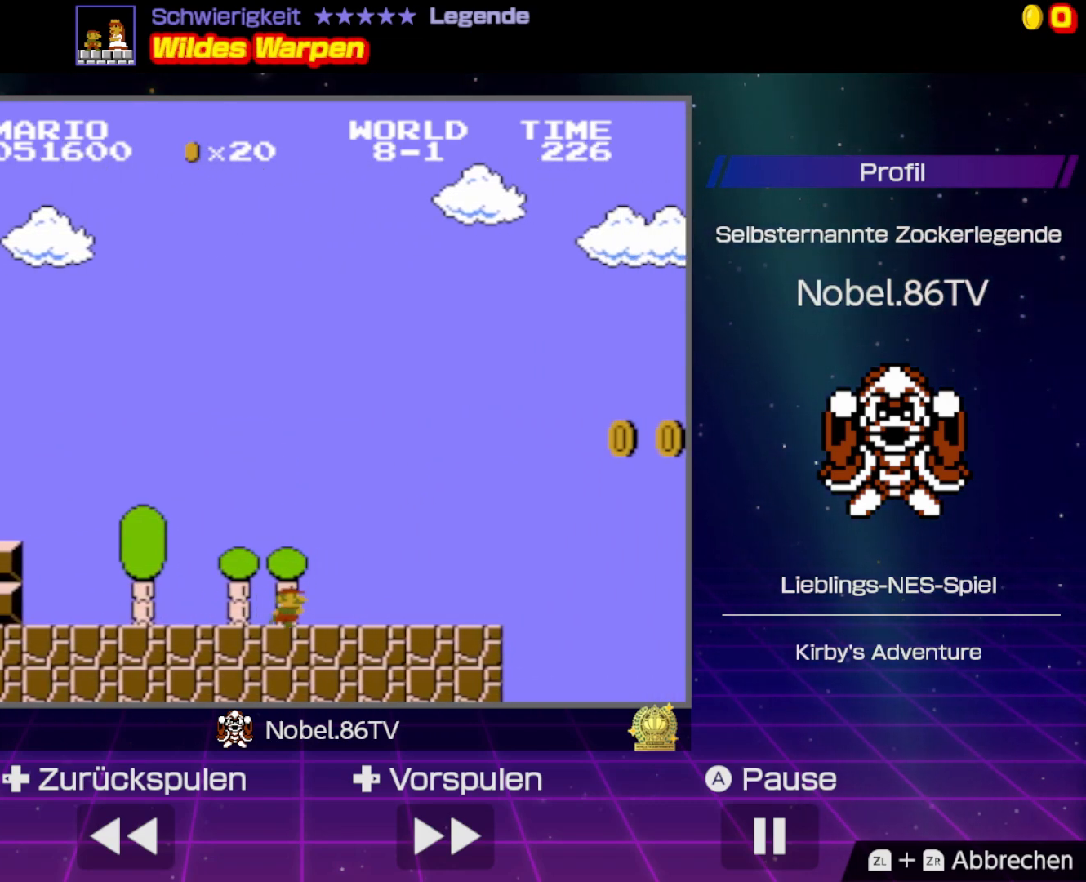
{"buttons": ["A", "B", "DPAD_RIGHT"], "events": [[417, "A", "down"]]}
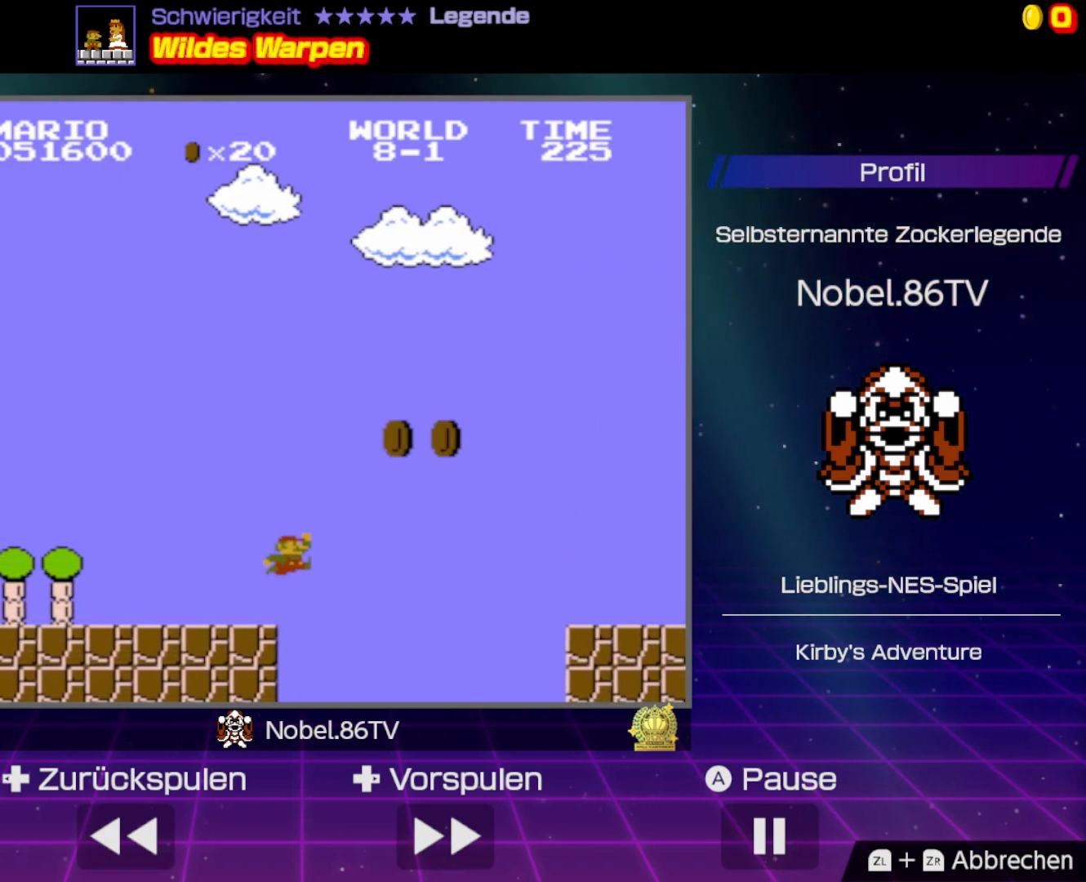
{"buttons": ["B", "DPAD_RIGHT"], "events": [[333, "A", "up"]]}
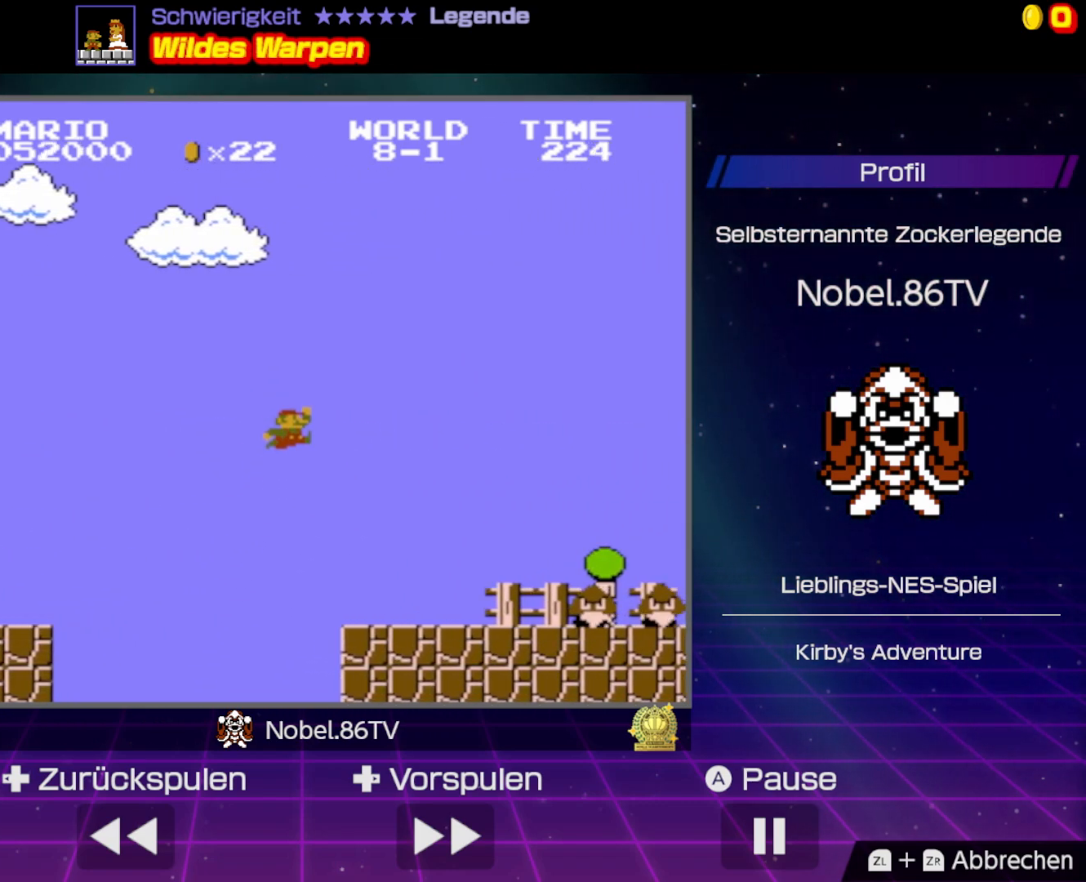
{"buttons": ["A", "B", "DPAD_RIGHT"], "events": [[317, "A", "down"]]}
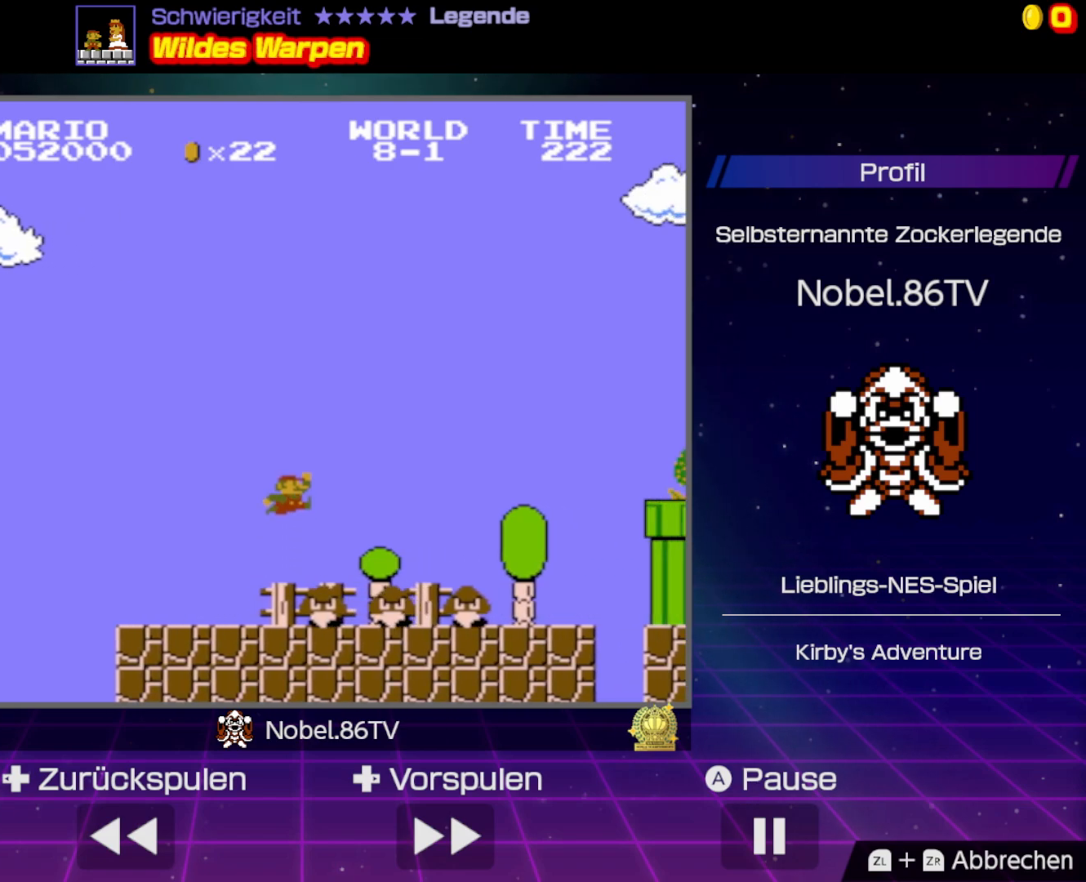
{"buttons": ["B", "DPAD_UP", "DPAD_LEFT"], "events": [[83, "A", "up"], [217, "DPAD_RIGHT", "up"], [283, "DPAD_LEFT", "down"], [483, "DPAD_UP", "down"]]}
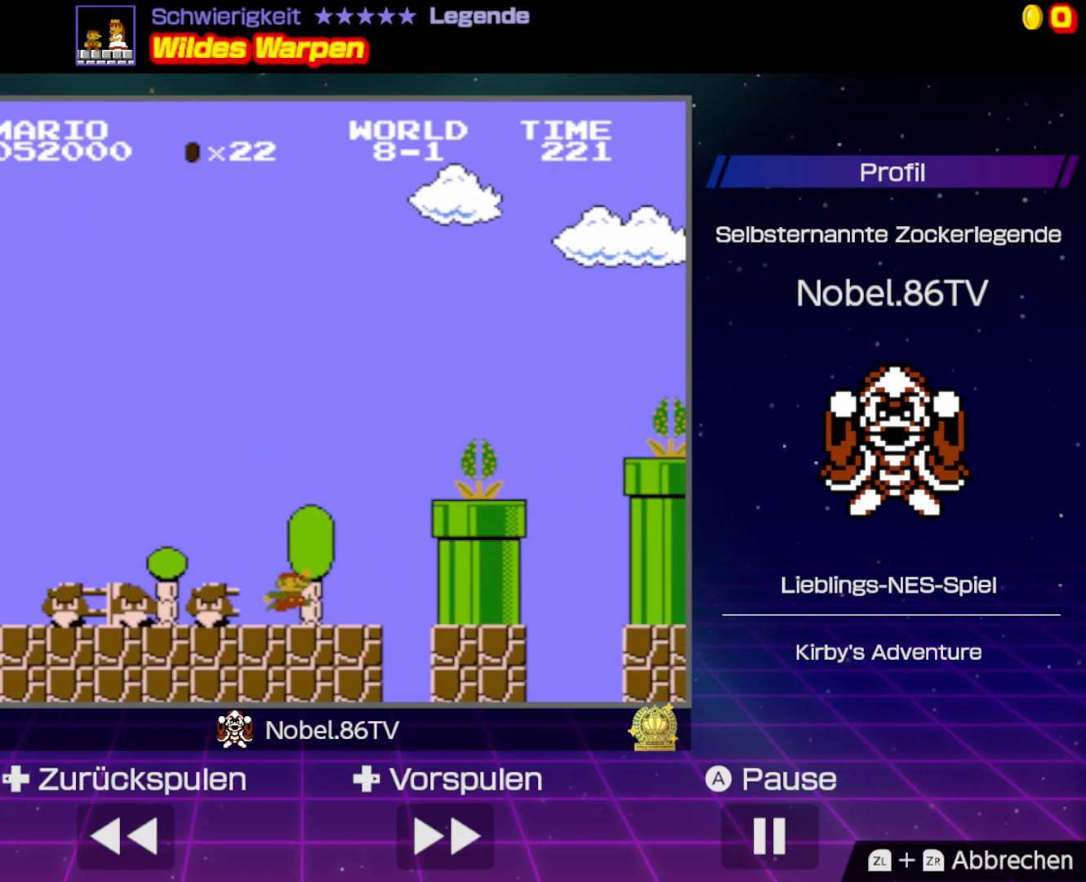
{"buttons": ["B", "DPAD_LEFT"], "events": [[33, "DPAD_UP", "up"], [50, "DPAD_UP", "down"], [100, "A", "down"], [150, "DPAD_LEFT", "up"], [150, "DPAD_UP", "up"], [233, "DPAD_LEFT", "down"], [500, "A", "up"]]}
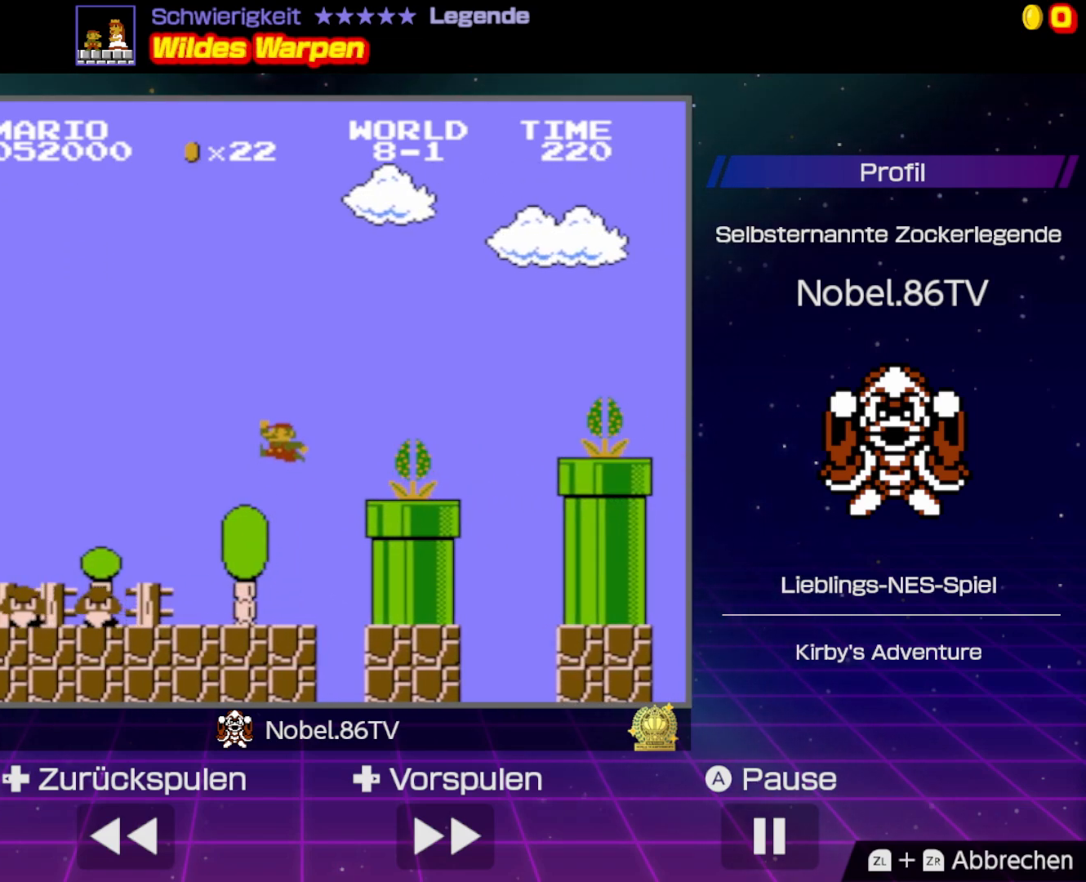
{"buttons": ["B", "DPAD_RIGHT"], "events": [[17, "DPAD_LEFT", "up"], [183, "DPAD_RIGHT", "down"], [400, "DPAD_RIGHT", "up"], [500, "DPAD_RIGHT", "down"]]}
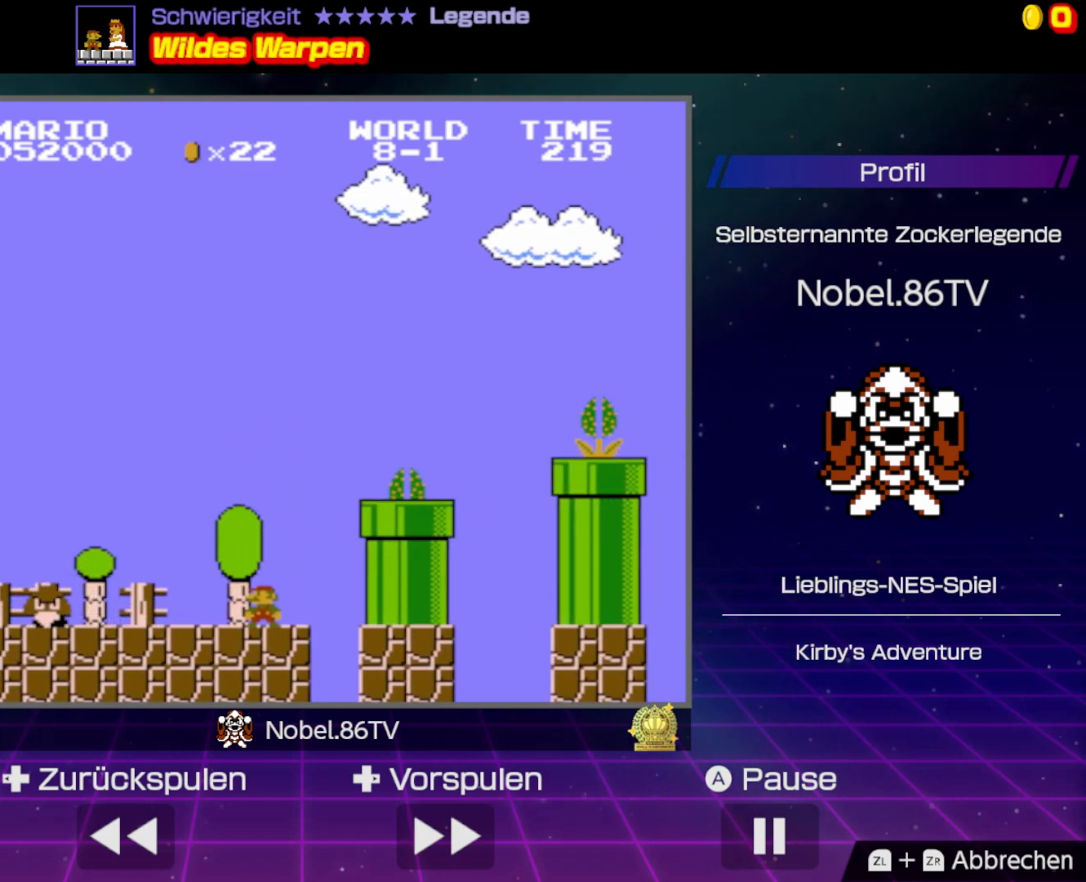
{"buttons": ["A", "B", "DPAD_RIGHT"], "events": [[117, "A", "down"]]}
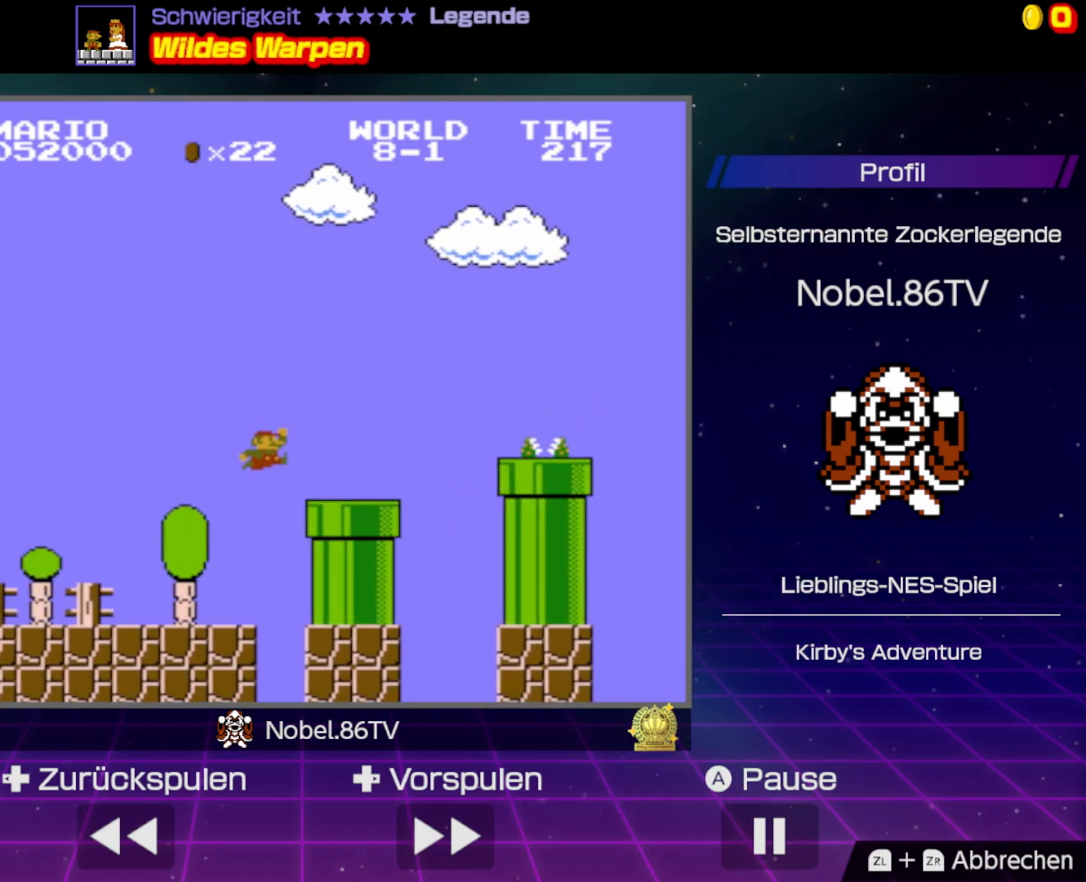
{"buttons": ["A", "B"], "events": [[50, "A", "up"], [333, "A", "down"], [500, "DPAD_RIGHT", "up"]]}
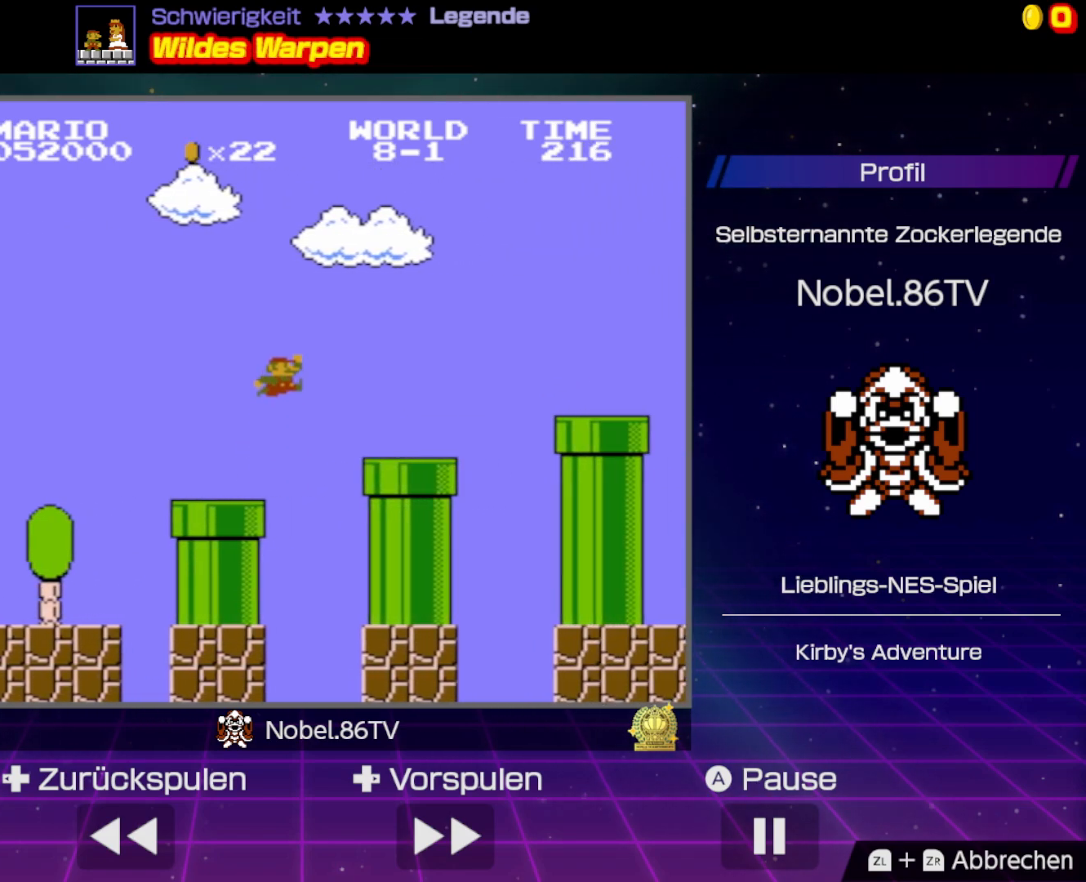
{"buttons": ["A", "B", "DPAD_RIGHT"], "events": [[33, "A", "up"], [50, "DPAD_LEFT", "down"], [333, "DPAD_LEFT", "up"], [367, "DPAD_RIGHT", "down"], [450, "A", "down"]]}
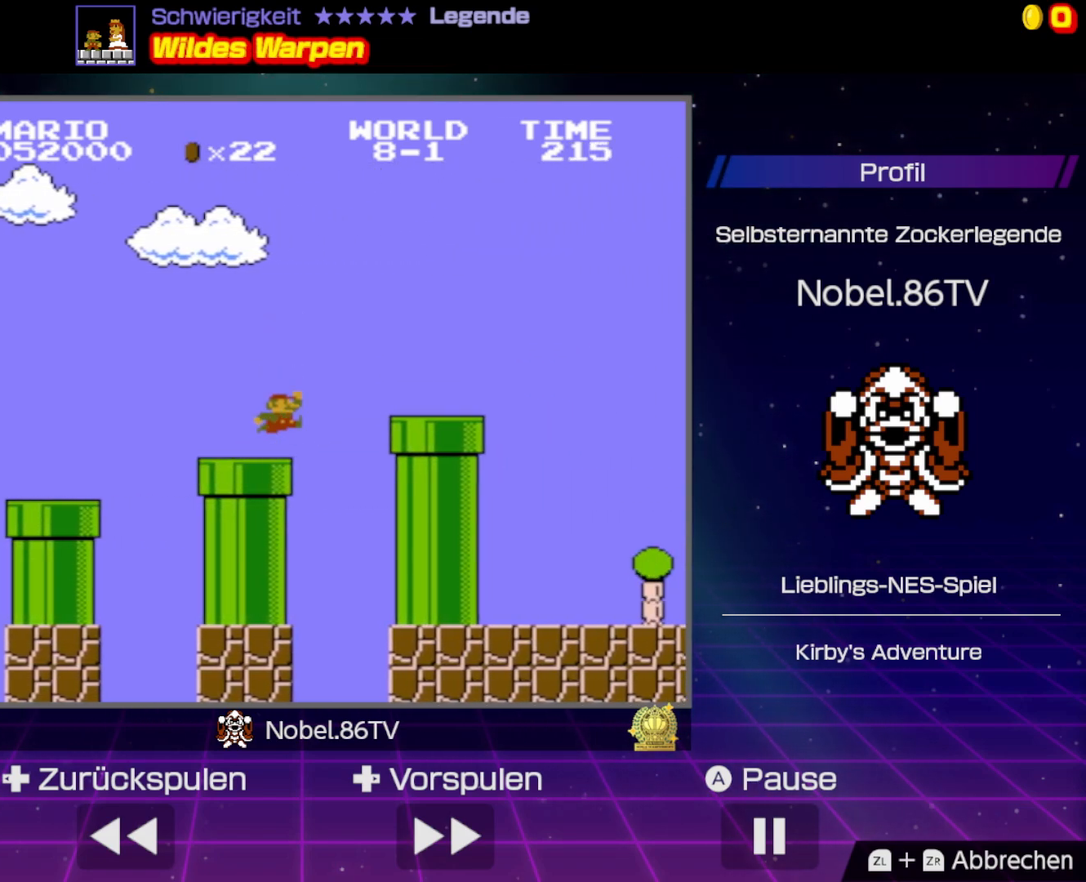
{"buttons": ["A", "B", "DPAD_RIGHT"], "events": [[117, "A", "up"], [150, "DPAD_RIGHT", "up"], [350, "DPAD_RIGHT", "down"], [483, "A", "down"]]}
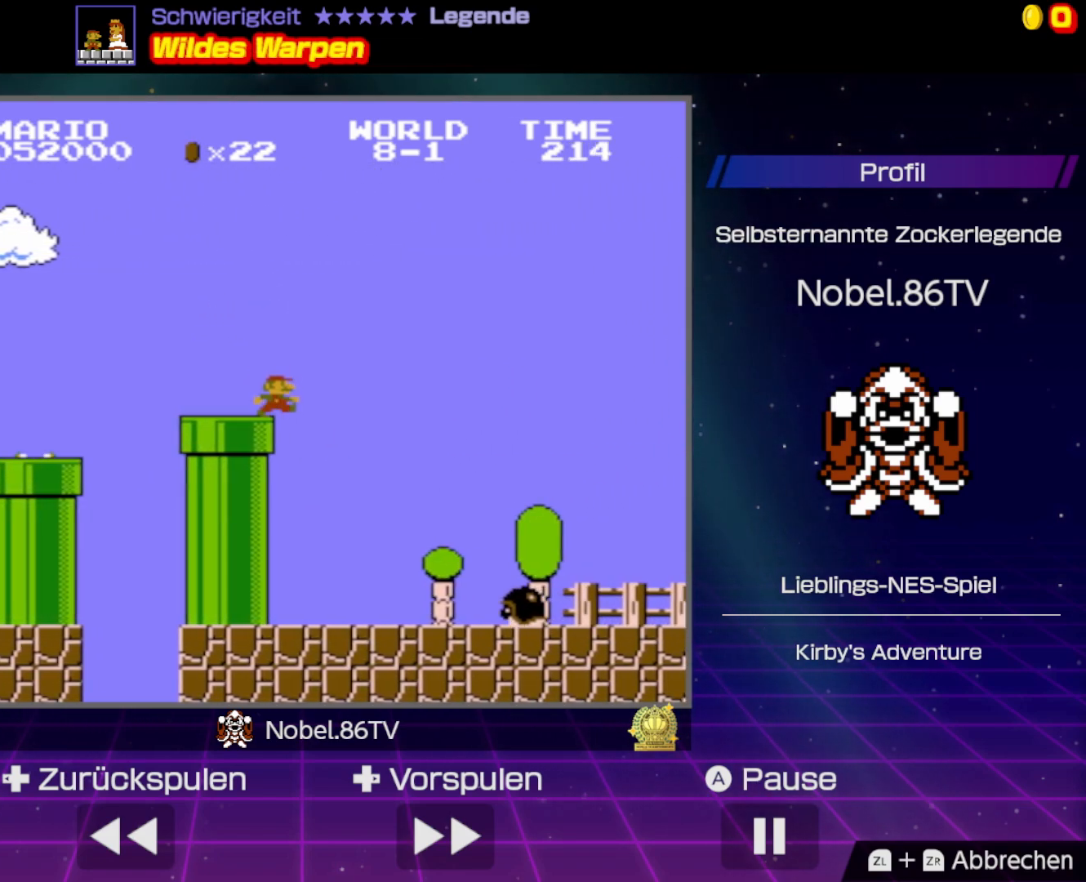
{"buttons": ["A", "B", "DPAD_RIGHT"], "events": []}
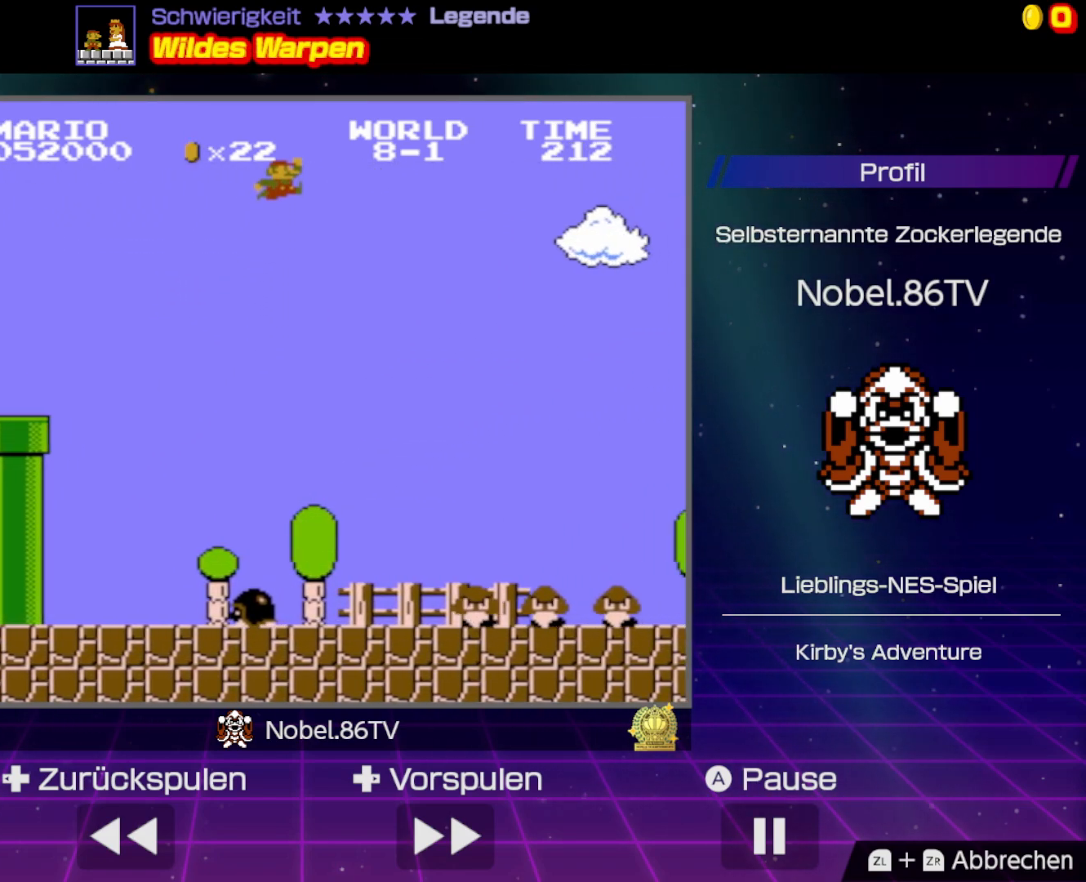
{"buttons": ["B", "DPAD_RIGHT"], "events": [[200, "A", "up"]]}
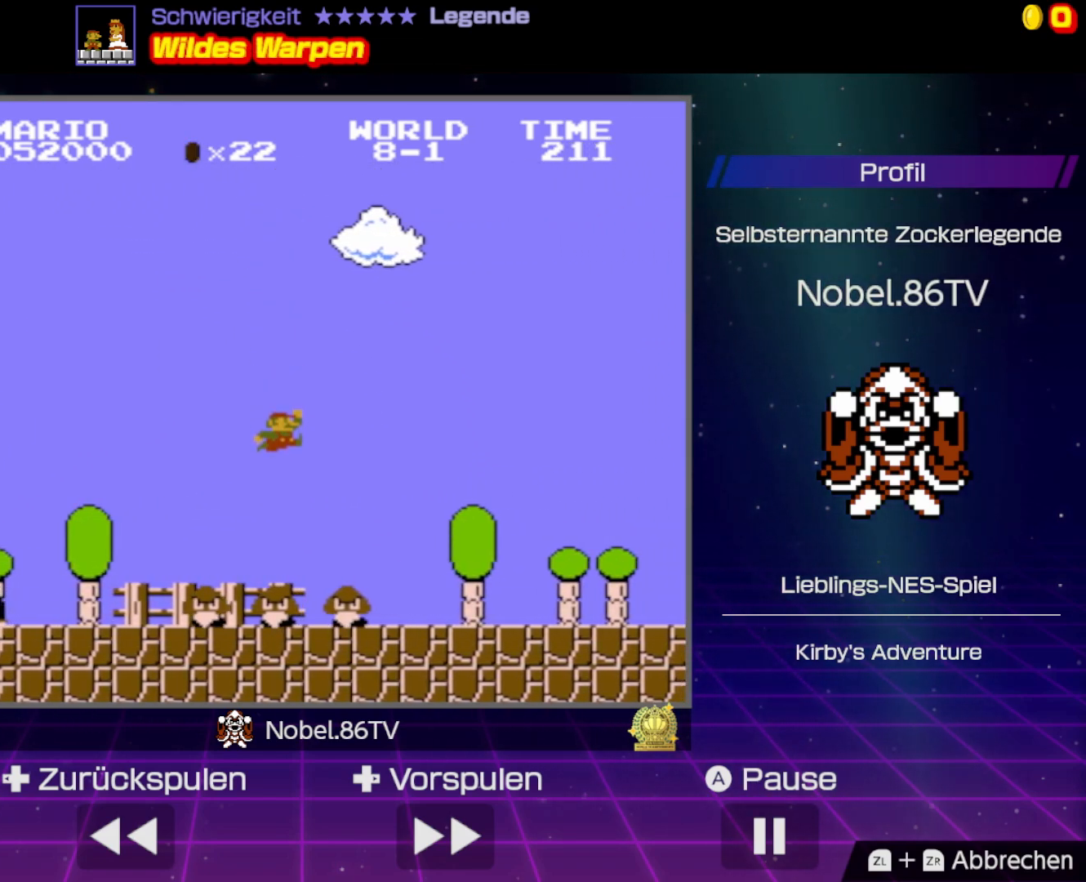
{"buttons": ["B", "DPAD_RIGHT"], "events": [[350, "A", "down"], [500, "A", "up"]]}
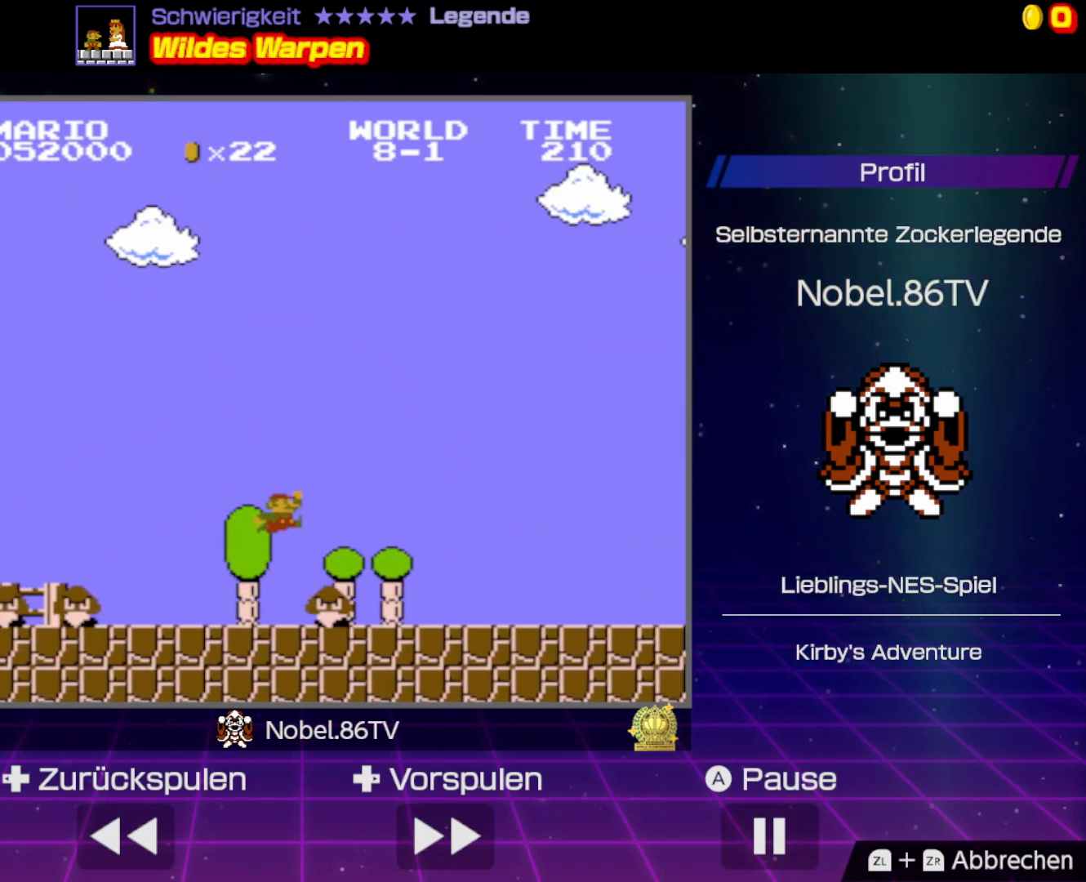
{"buttons": ["B", "DPAD_RIGHT"], "events": [[83, "DPAD_RIGHT", "up"], [450, "DPAD_RIGHT", "down"]]}
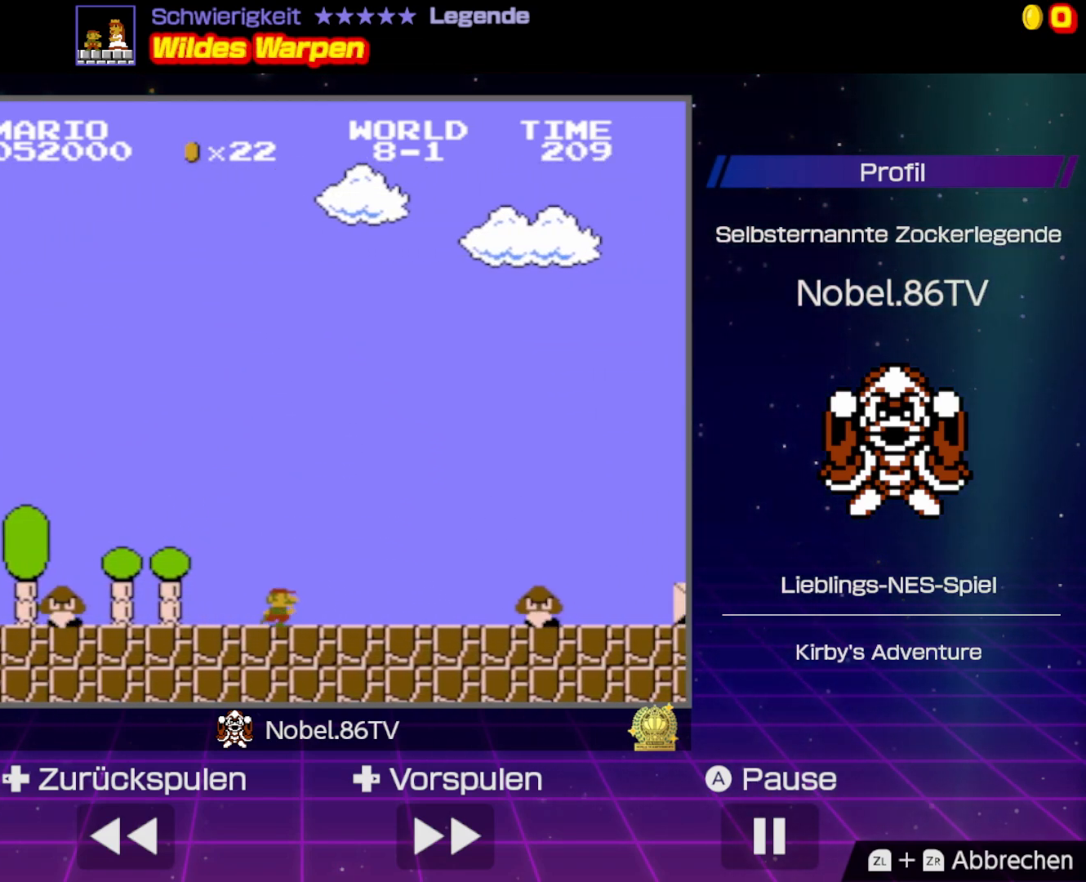
{"buttons": ["B", "DPAD_RIGHT"], "events": [[167, "A", "down"], [300, "A", "up"]]}
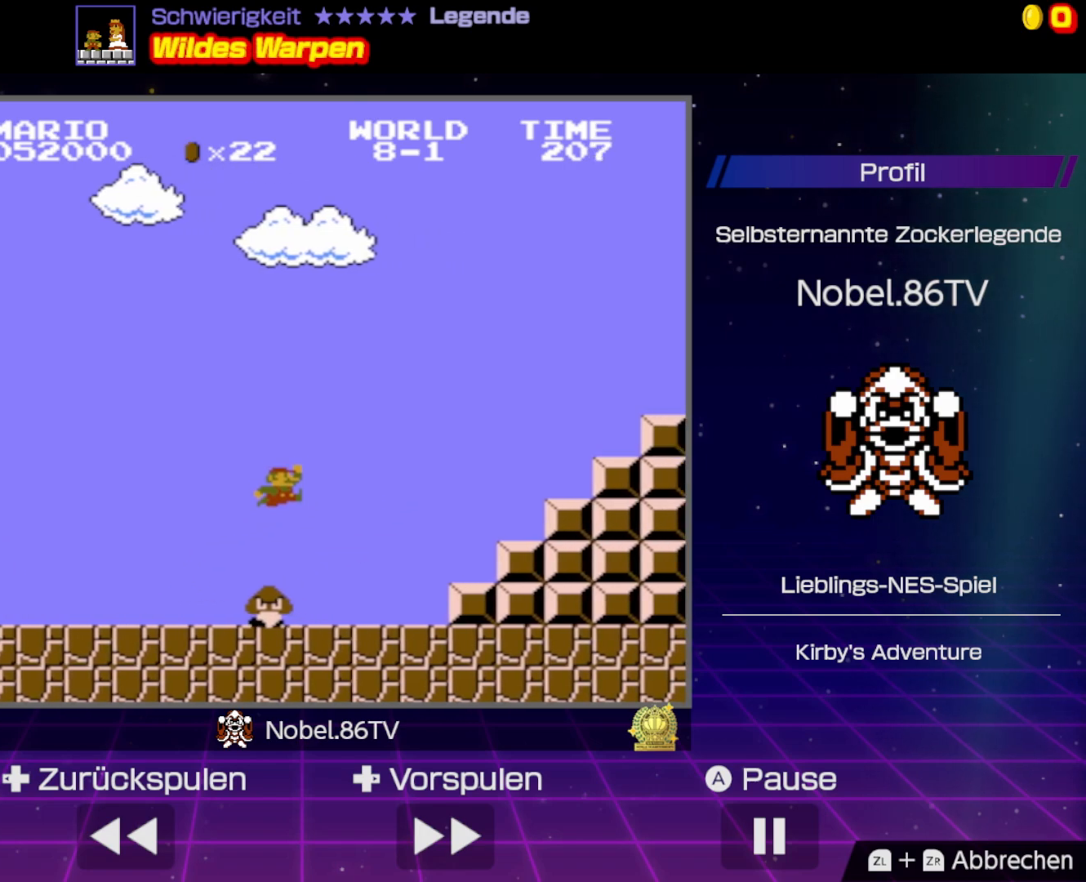
{"buttons": ["A", "B", "DPAD_RIGHT"], "events": [[17, "DPAD_RIGHT", "up"], [33, "DPAD_LEFT", "down"], [33, "DPAD_UP", "down"], [183, "DPAD_LEFT", "up"], [217, "DPAD_RIGHT", "down"], [217, "DPAD_UP", "up"], [283, "A", "down"]]}
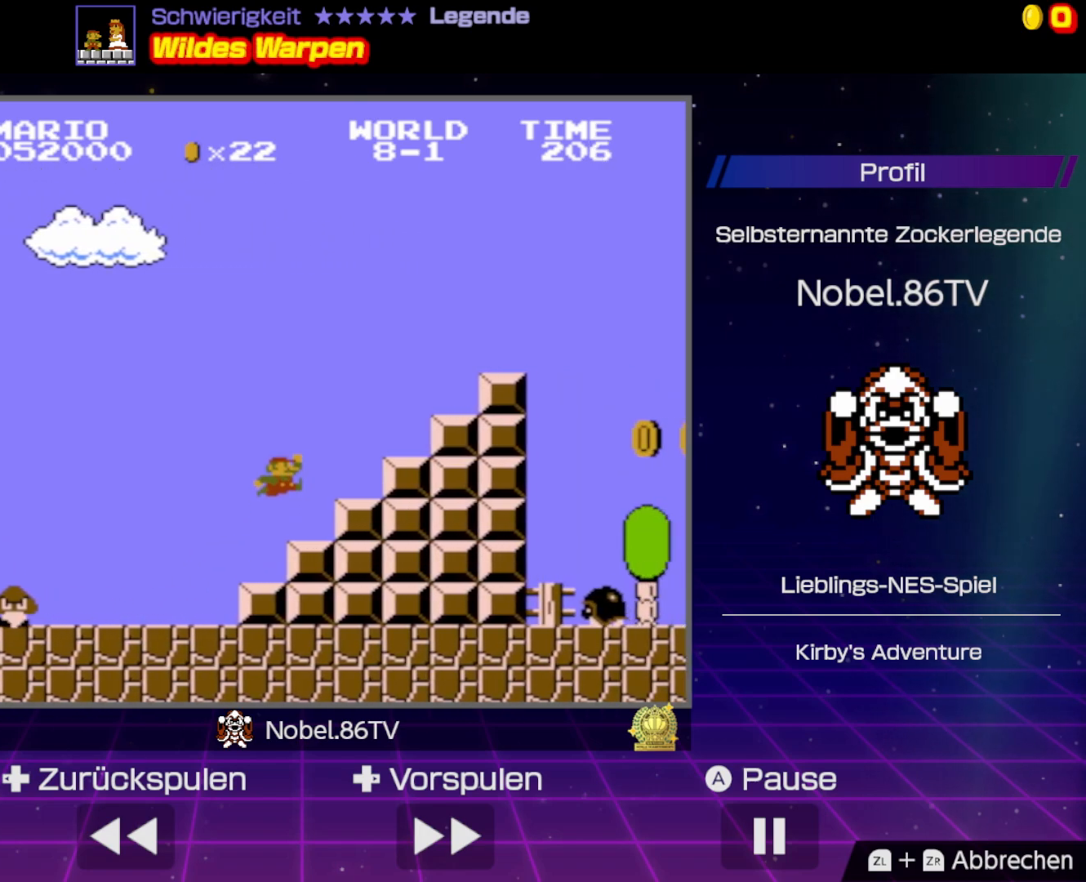
{"buttons": ["A", "B", "DPAD_RIGHT"], "events": [[100, "A", "up"], [100, "DPAD_RIGHT", "up"], [133, "DPAD_LEFT", "down"], [283, "A", "down"], [317, "DPAD_UP", "down"], [333, "DPAD_LEFT", "up"], [333, "DPAD_UP", "up"], [350, "DPAD_RIGHT", "down"]]}
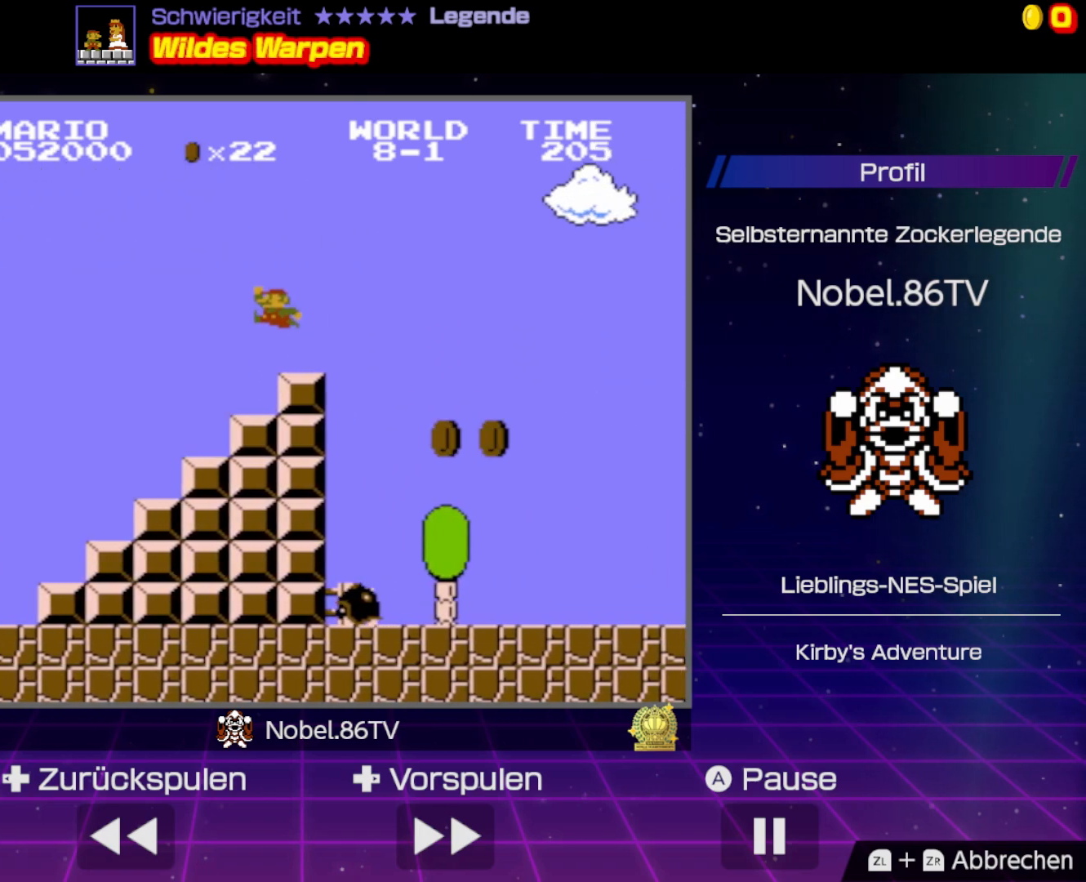
{"buttons": ["B"], "events": [[183, "A", "up"], [317, "DPAD_RIGHT", "up"]]}